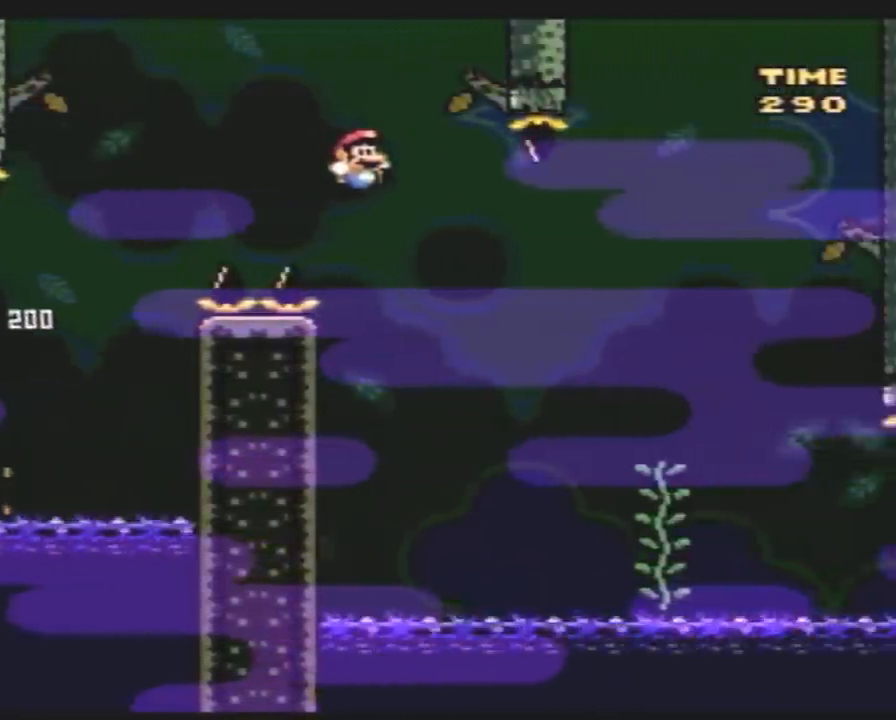
Gameplay with a controller (Nintendo layout); each line is a JSON object with the inputs held at the frame after it. "events" lists button and stick changes between this image and that frame as [ms after this image, input, new state], when the widget could be followed in between. Not read: B L3 R3.
{"buttons": ["Y", "DPAD_UP", "DPAD_RIGHT"], "events": [[367, "DPAD_UP", "down"]]}
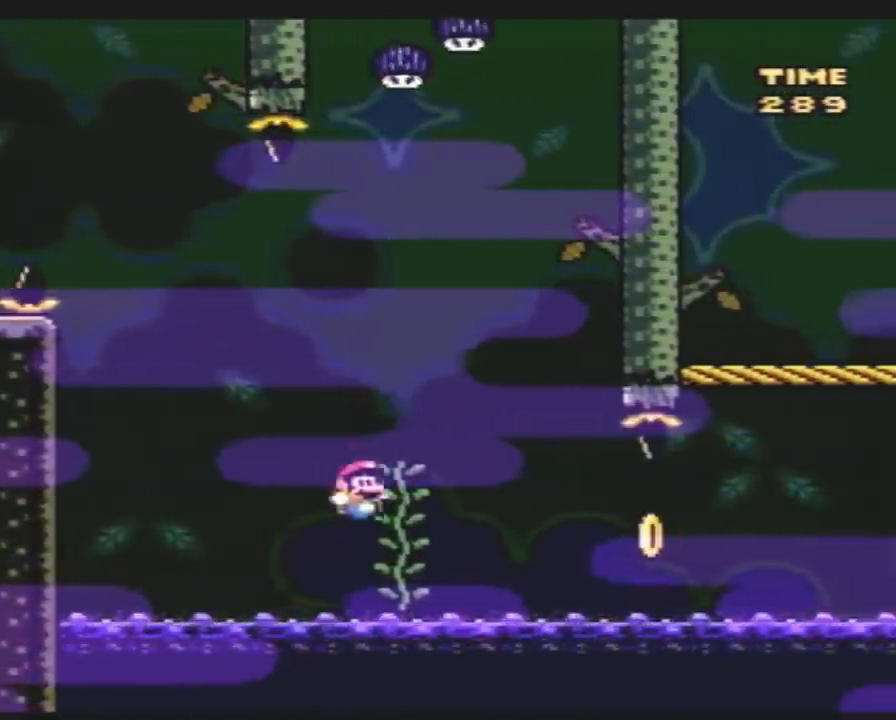
{"buttons": ["Y", "DPAD_RIGHT"], "events": [[33, "DPAD_RIGHT", "up"], [83, "DPAD_LEFT", "down"], [83, "DPAD_UP", "up"], [367, "DPAD_LEFT", "up"], [367, "DPAD_RIGHT", "down"]]}
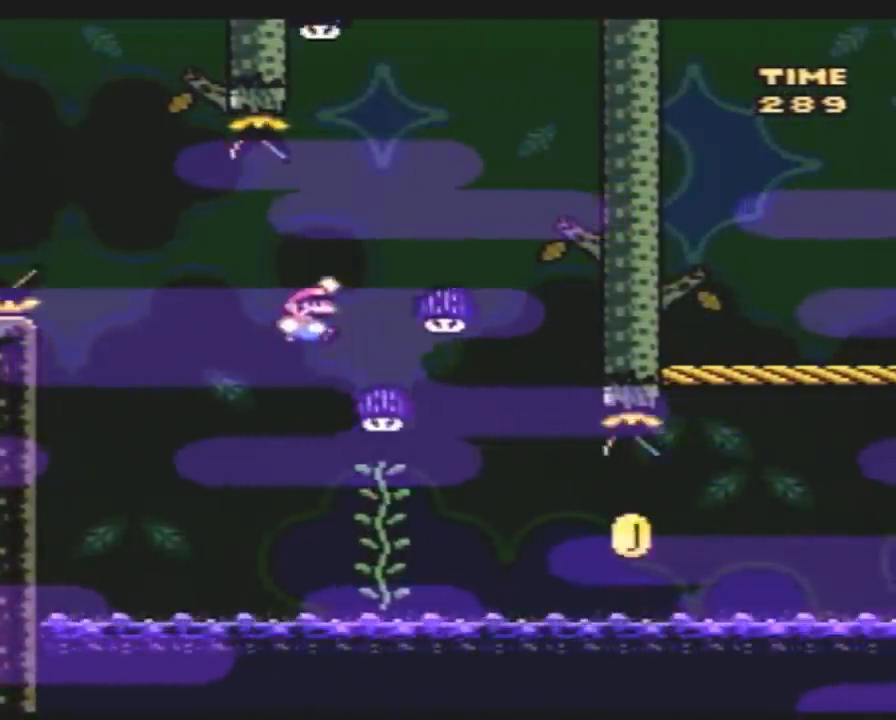
{"buttons": ["Y", "DPAD_RIGHT"], "events": [[33, "DPAD_RIGHT", "up"], [83, "DPAD_RIGHT", "down"], [183, "DPAD_UP", "down"], [400, "DPAD_UP", "up"]]}
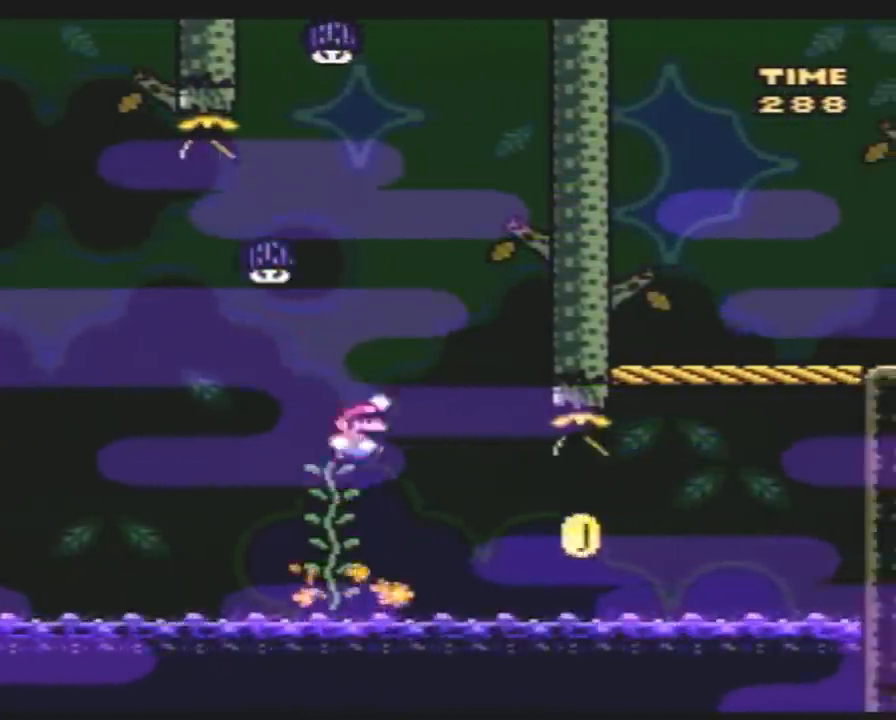
{"buttons": ["Y", "DPAD_UP", "DPAD_LEFT"], "events": [[183, "DPAD_RIGHT", "up"], [283, "DPAD_LEFT", "down"], [483, "DPAD_UP", "down"]]}
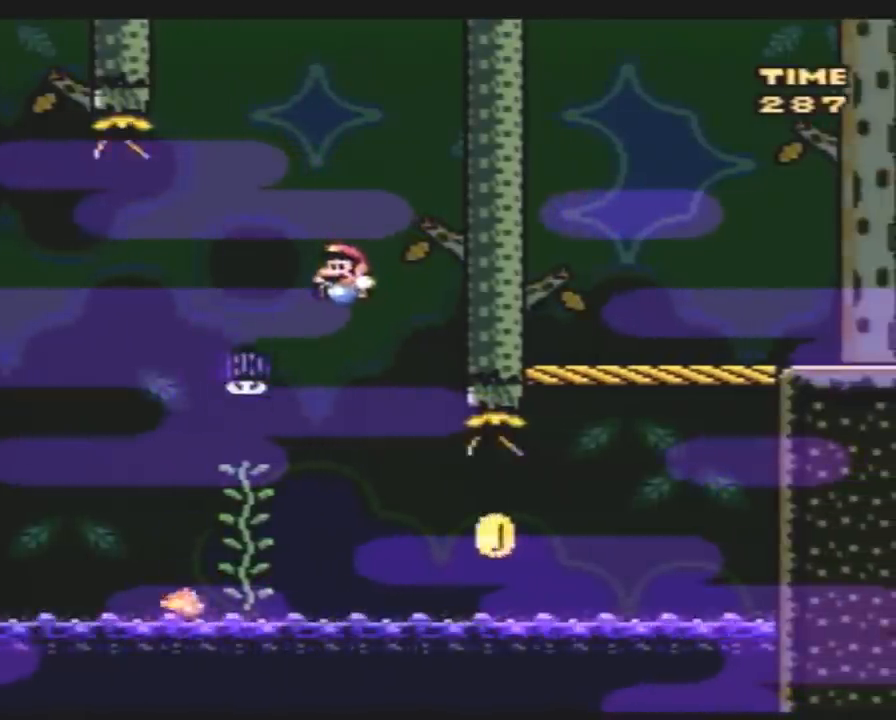
{"buttons": ["Y", "DPAD_UP", "DPAD_LEFT"], "events": [[167, "DPAD_LEFT", "up"], [367, "DPAD_LEFT", "down"]]}
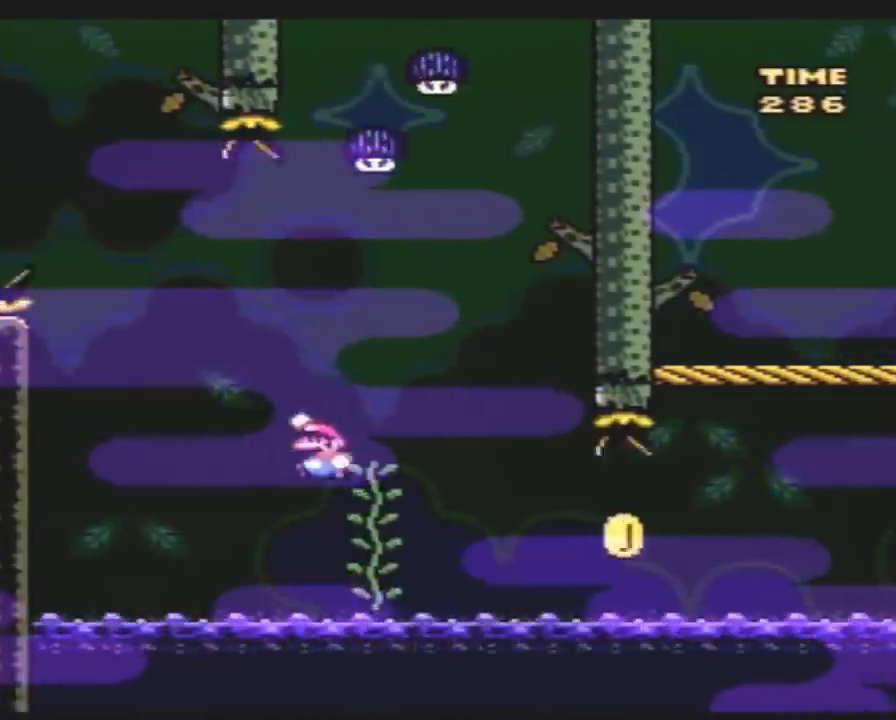
{"buttons": ["Y", "DPAD_RIGHT"], "events": [[217, "DPAD_LEFT", "up"], [250, "DPAD_RIGHT", "down"], [250, "DPAD_UP", "up"]]}
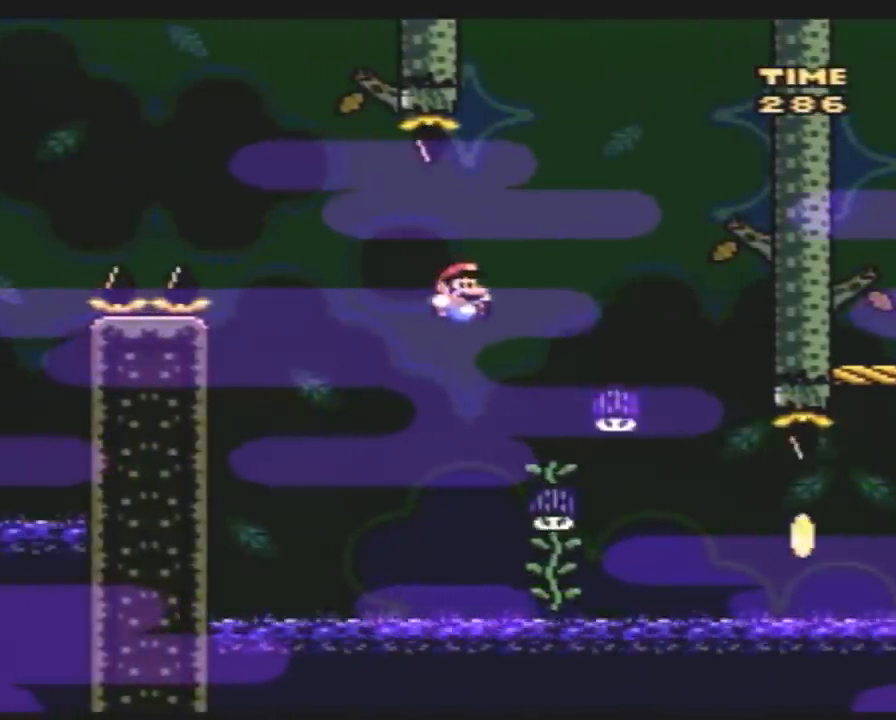
{"buttons": ["Y", "DPAD_RIGHT"], "events": [[117, "DPAD_UP", "down"], [183, "DPAD_RIGHT", "up"], [350, "DPAD_RIGHT", "down"], [417, "DPAD_UP", "up"]]}
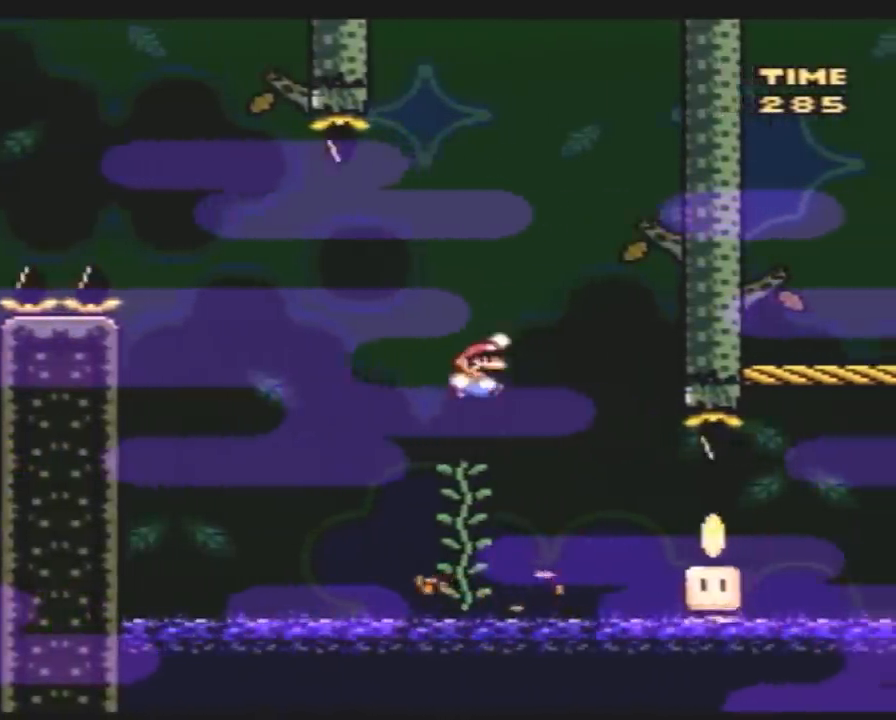
{"buttons": ["Y", "DPAD_RIGHT"], "events": [[283, "DPAD_RIGHT", "up"], [383, "DPAD_RIGHT", "down"]]}
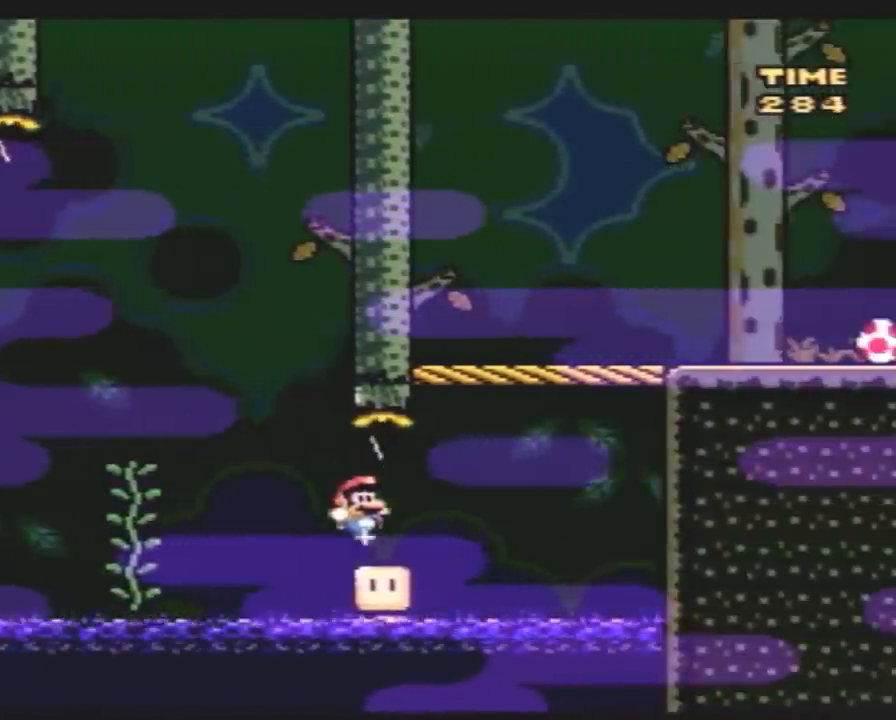
{"buttons": ["Y", "DPAD_RIGHT"], "events": []}
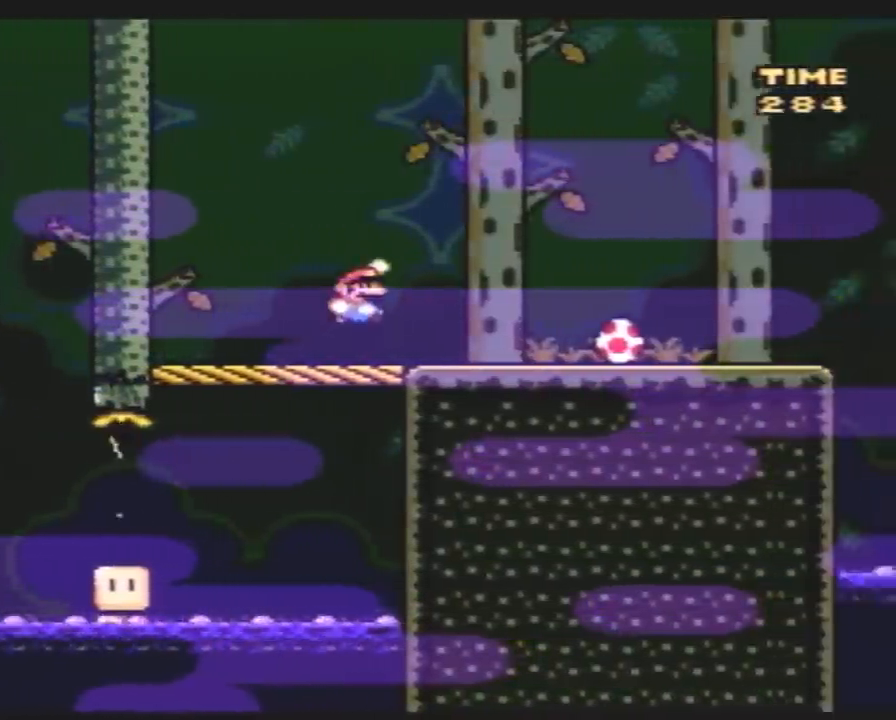
{"buttons": ["Y", "DPAD_LEFT"], "events": [[400, "DPAD_RIGHT", "up"], [433, "DPAD_LEFT", "down"]]}
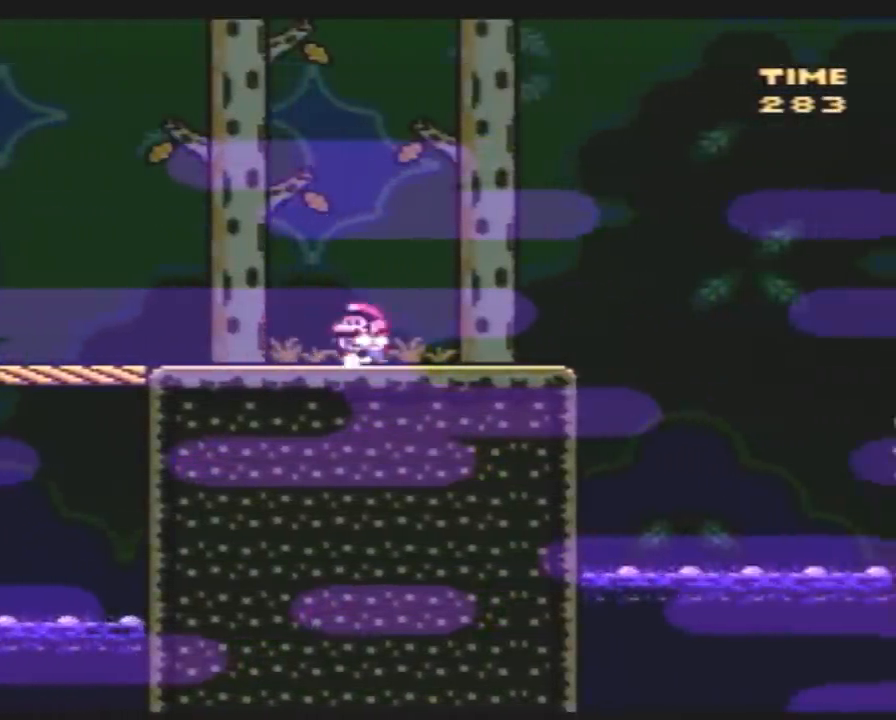
{"buttons": ["Y", "DPAD_RIGHT"], "events": [[150, "DPAD_LEFT", "up"], [150, "DPAD_RIGHT", "down"], [317, "DPAD_RIGHT", "up"], [467, "DPAD_RIGHT", "down"]]}
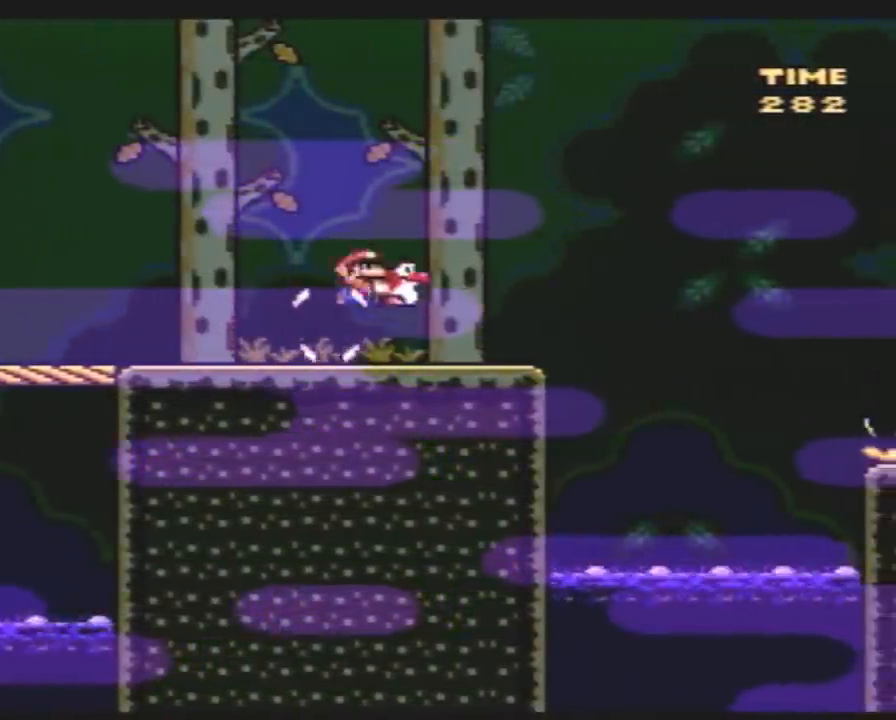
{"buttons": ["Y", "DPAD_LEFT"], "events": [[317, "Y", "up"], [350, "DPAD_RIGHT", "up"], [350, "Y", "down"], [367, "DPAD_LEFT", "down"]]}
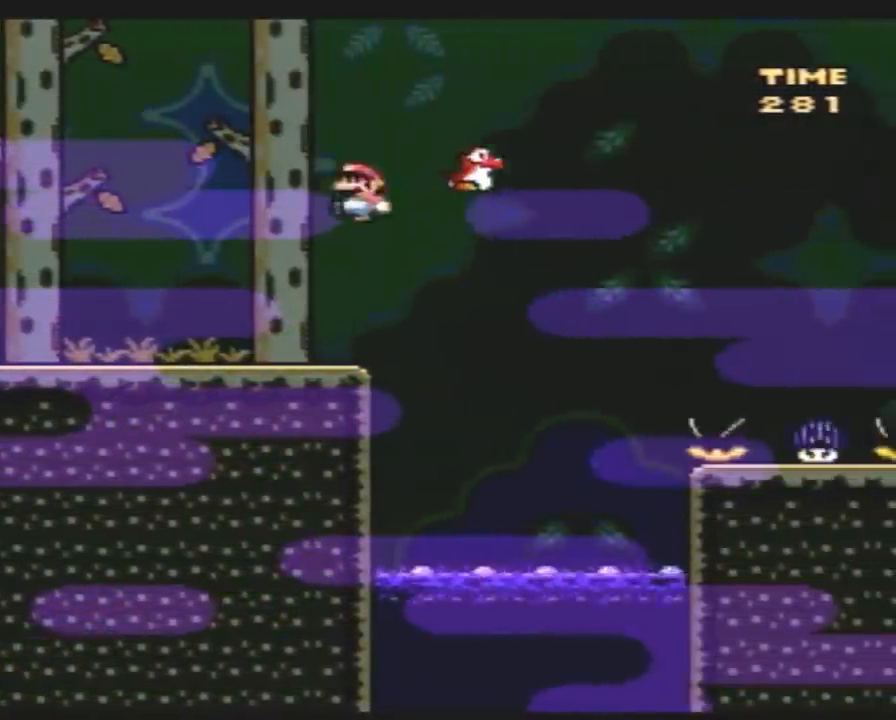
{"buttons": ["Y", "DPAD_RIGHT"], "events": [[183, "DPAD_LEFT", "up"], [183, "DPAD_UP", "down"], [217, "DPAD_RIGHT", "down"], [217, "DPAD_UP", "up"]]}
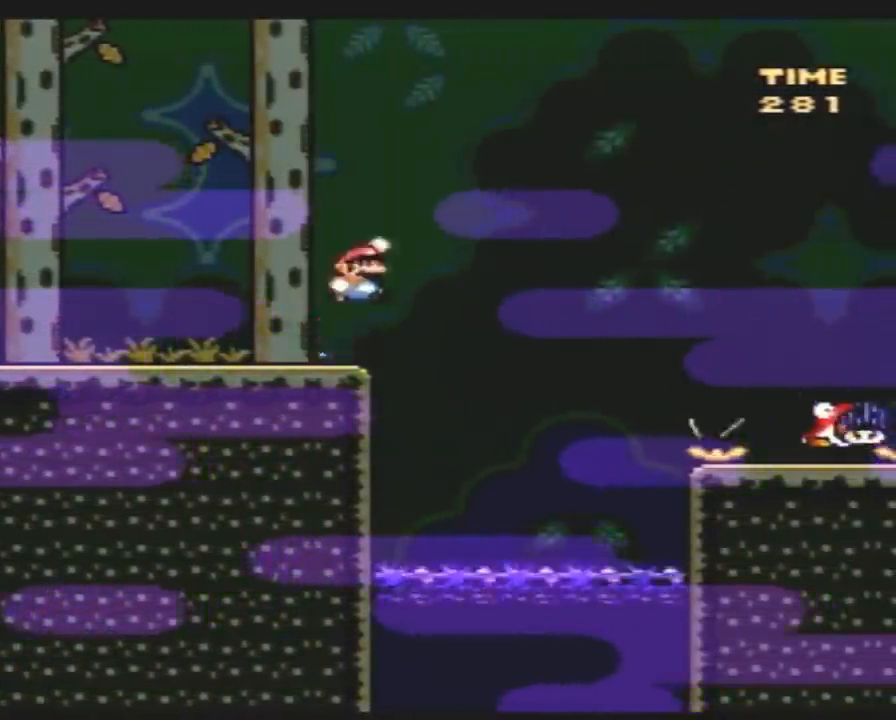
{"buttons": ["Y", "DPAD_RIGHT"], "events": []}
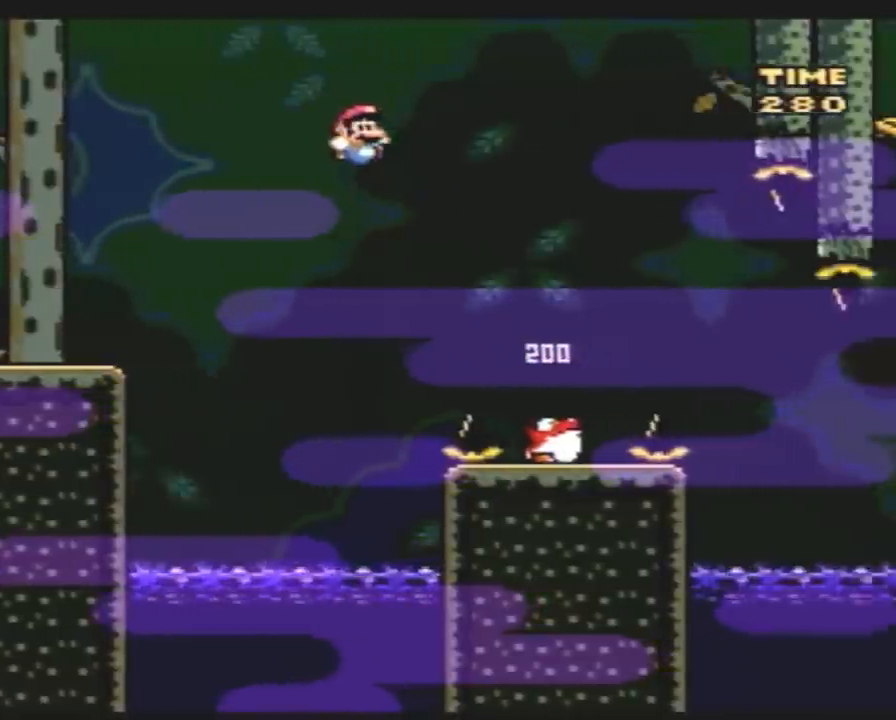
{"buttons": ["Y", "DPAD_RIGHT"], "events": [[283, "DPAD_RIGHT", "up"], [283, "DPAD_UP", "down"], [317, "DPAD_LEFT", "down"], [317, "DPAD_UP", "up"], [467, "DPAD_LEFT", "up"], [467, "DPAD_RIGHT", "down"]]}
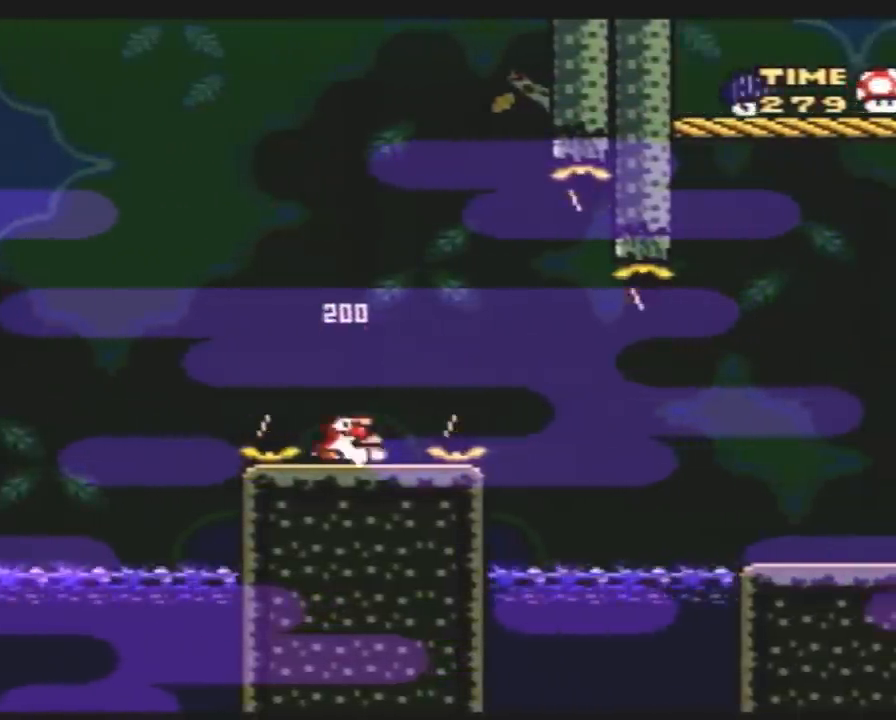
{"buttons": ["Y", "DPAD_RIGHT"], "events": []}
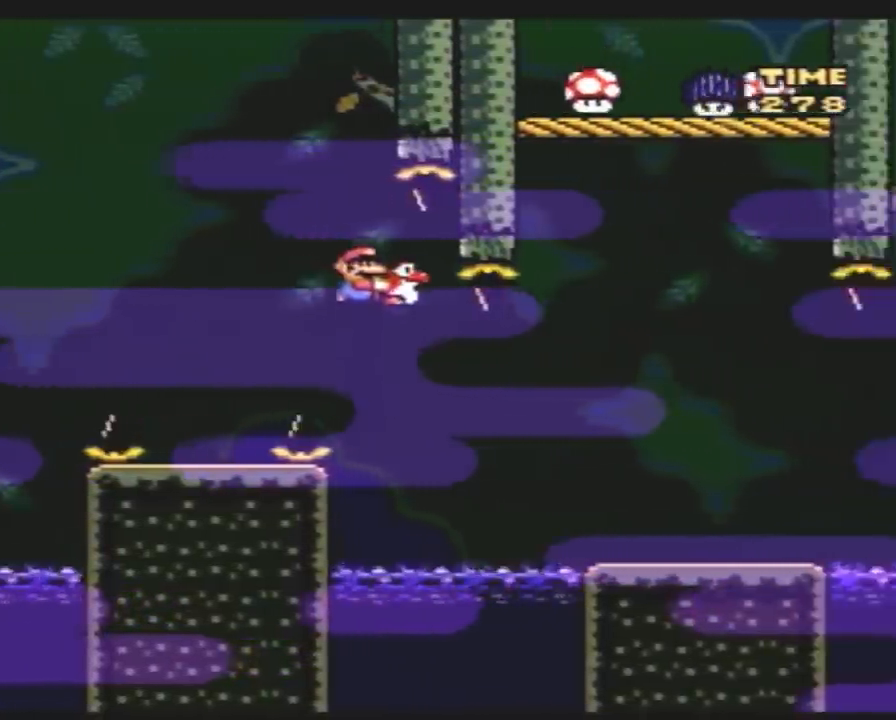
{"buttons": ["Y"], "events": [[500, "DPAD_RIGHT", "up"]]}
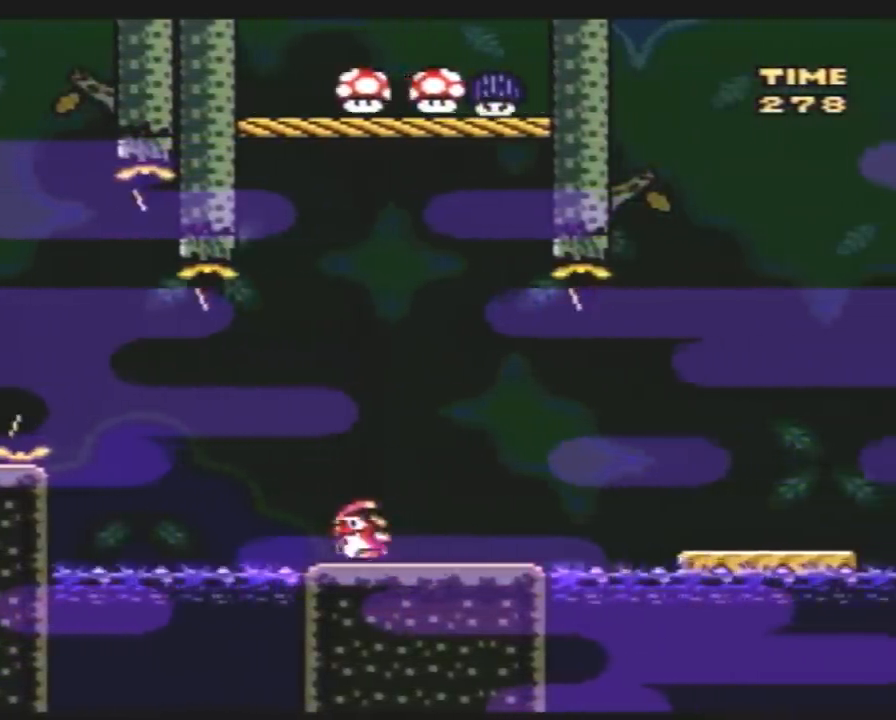
{"buttons": ["Y"], "events": [[33, "DPAD_LEFT", "down"], [217, "DPAD_LEFT", "up"], [283, "DPAD_RIGHT", "down"], [350, "DPAD_RIGHT", "up"]]}
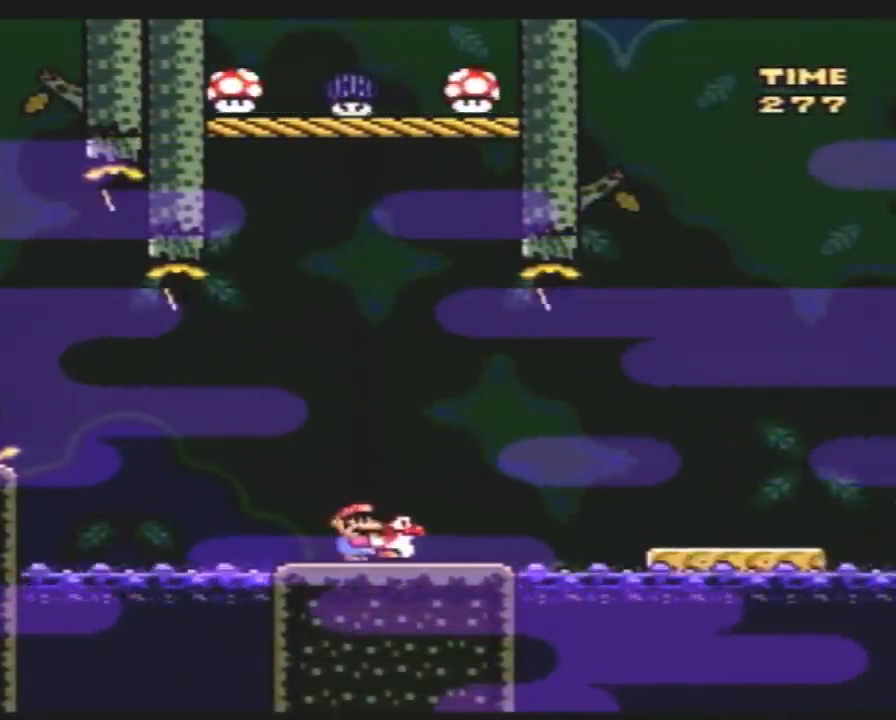
{"buttons": ["Y", "DPAD_UP"], "events": [[33, "DPAD_UP", "down"]]}
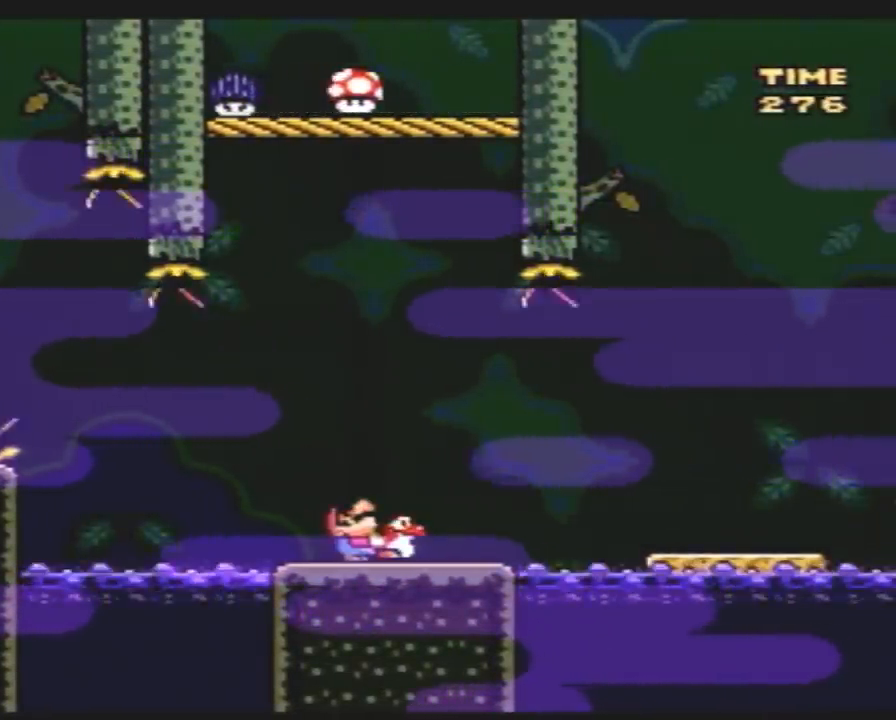
{"buttons": ["Y", "DPAD_UP"], "events": [[217, "Y", "up"], [283, "Y", "down"]]}
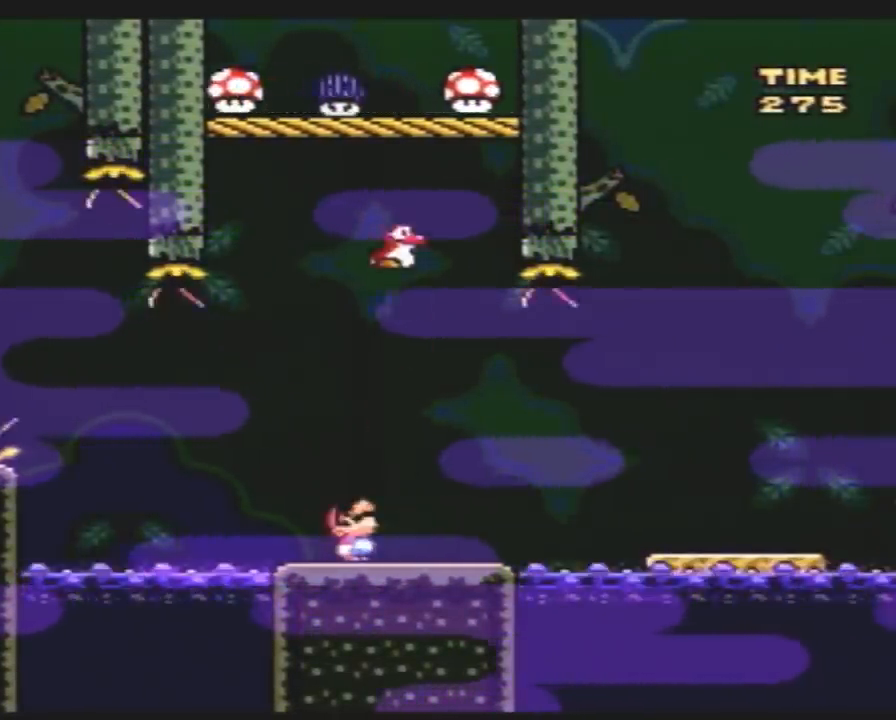
{"buttons": ["Y"], "events": [[167, "DPAD_UP", "up"]]}
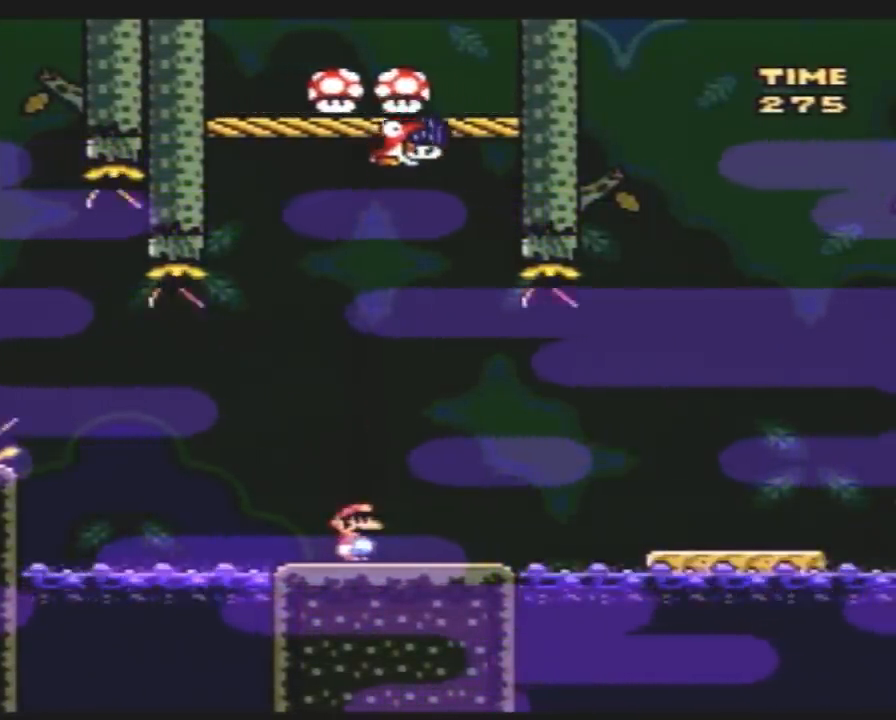
{"buttons": ["Y"], "events": []}
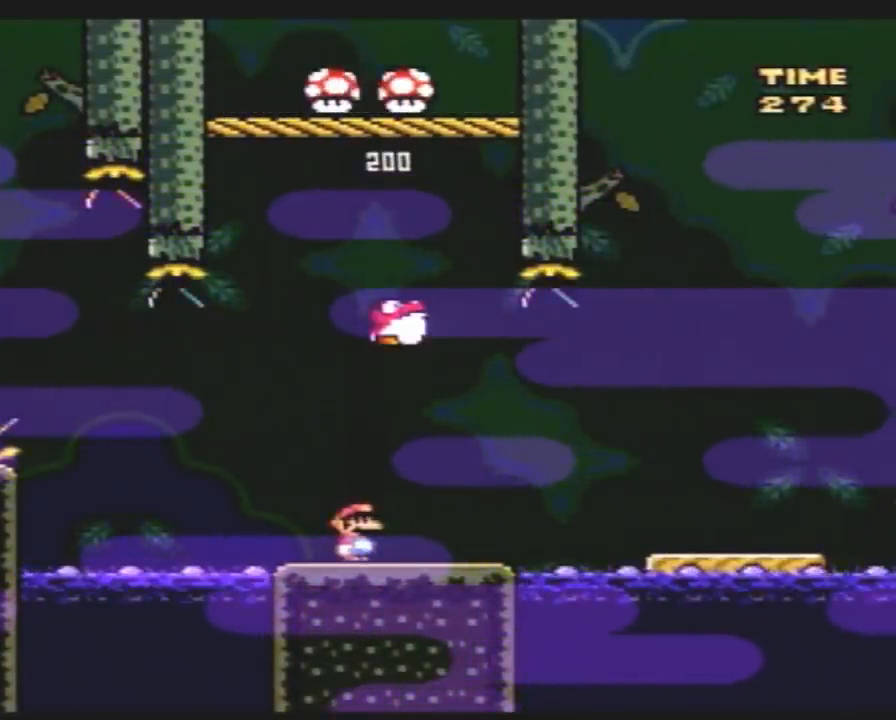
{"buttons": ["Y", "DPAD_RIGHT"], "events": [[317, "DPAD_RIGHT", "down"]]}
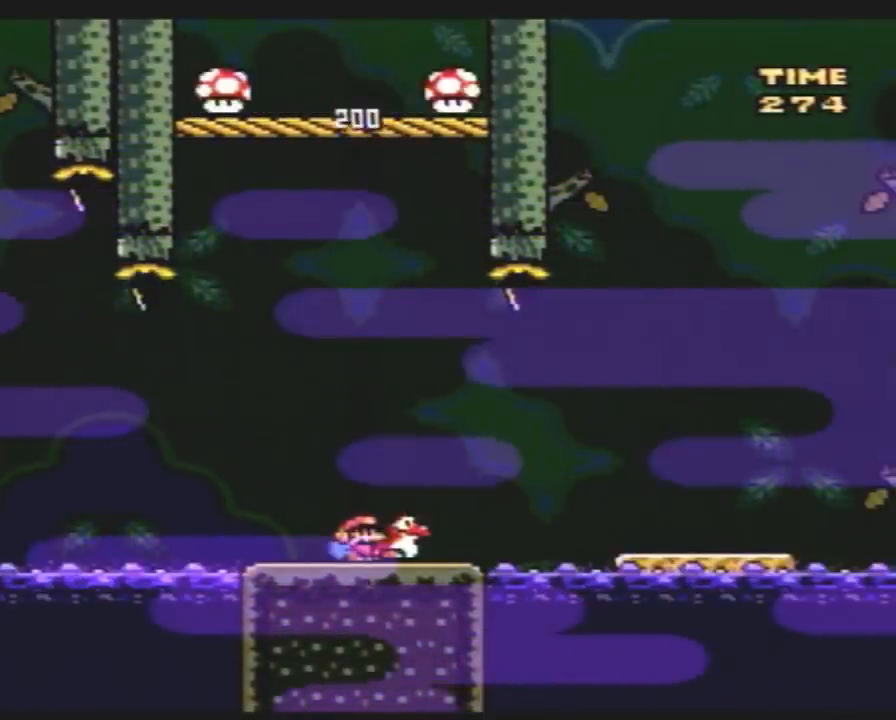
{"buttons": ["Y", "DPAD_RIGHT"], "events": []}
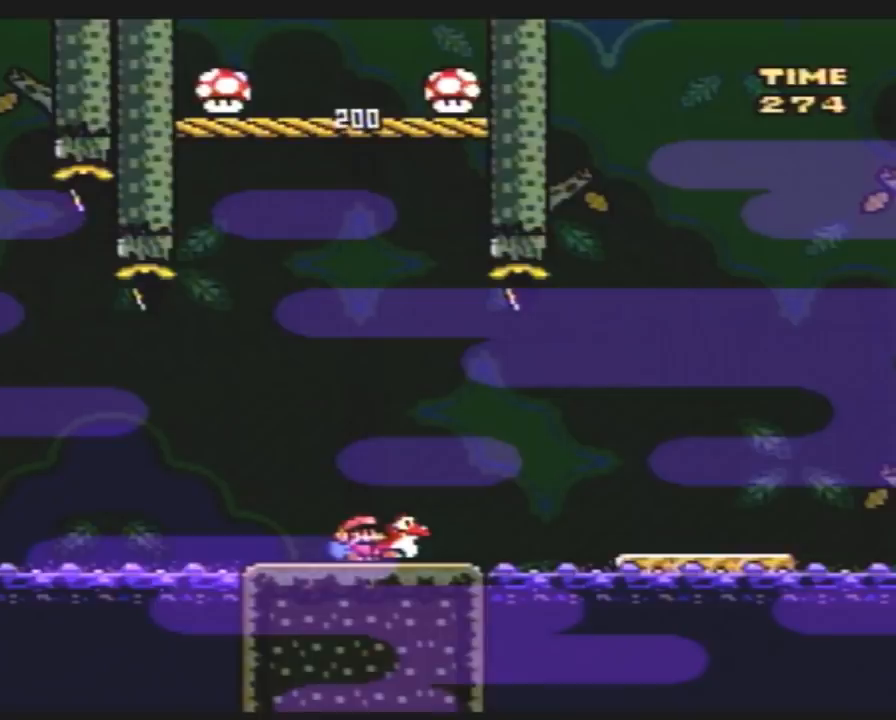
{"buttons": ["Y", "DPAD_RIGHT"], "events": []}
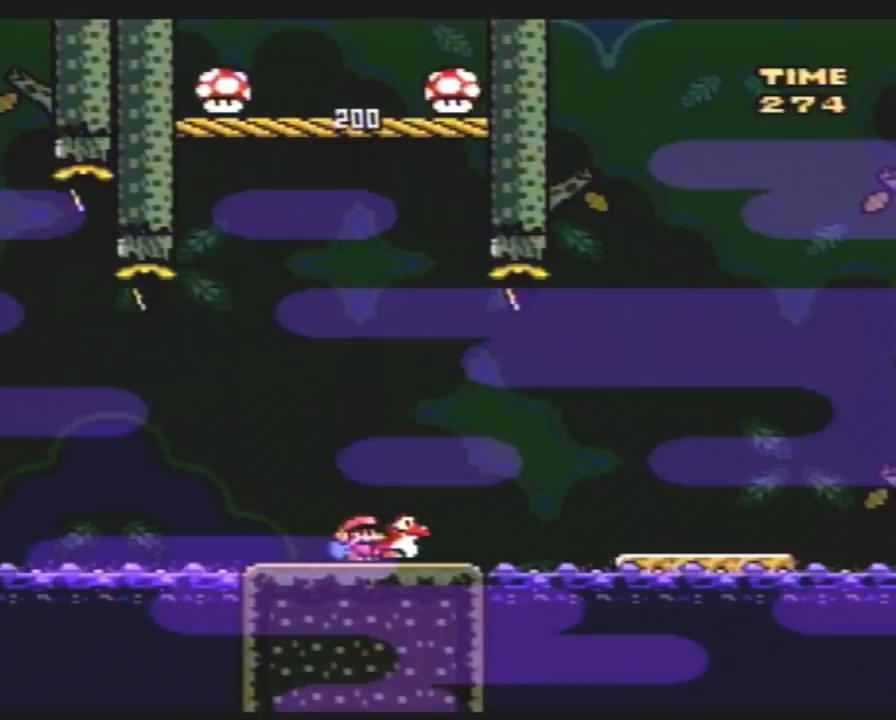
{"buttons": ["Y", "DPAD_RIGHT"], "events": []}
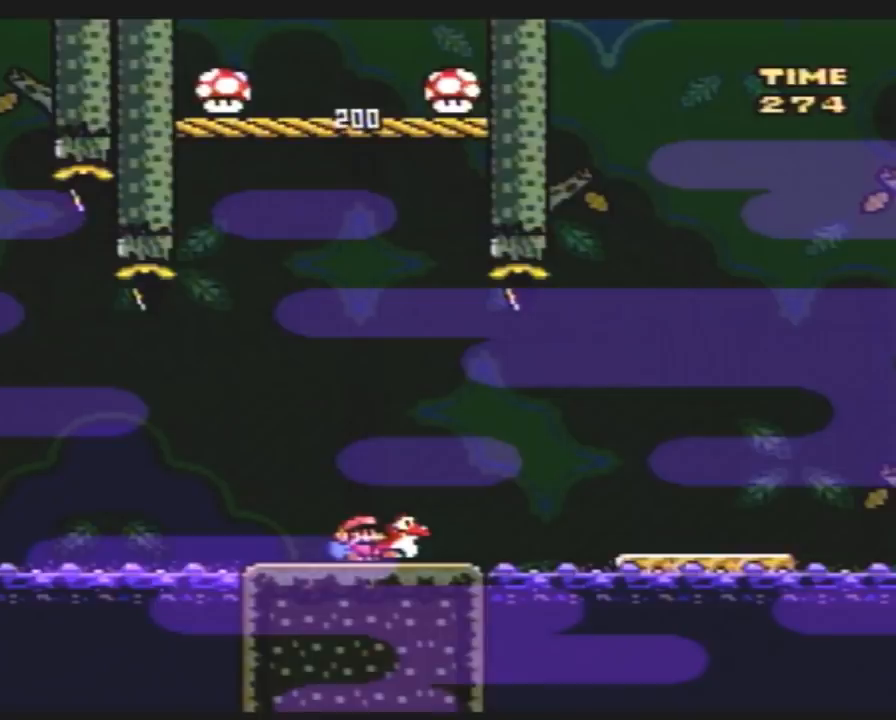
{"buttons": ["Y", "DPAD_RIGHT"], "events": []}
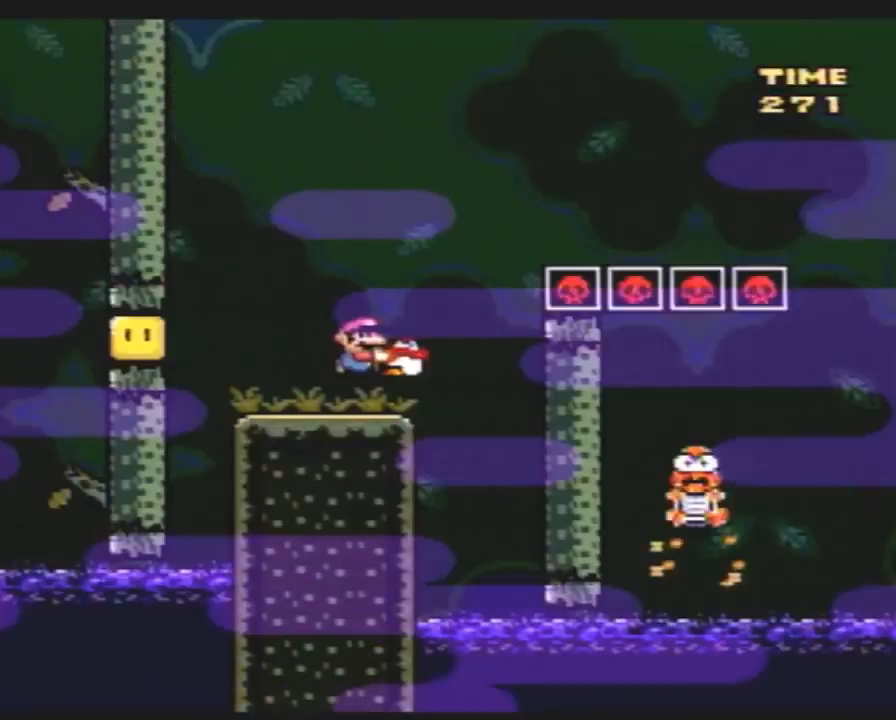
{"buttons": ["Y", "DPAD_RIGHT"], "events": []}
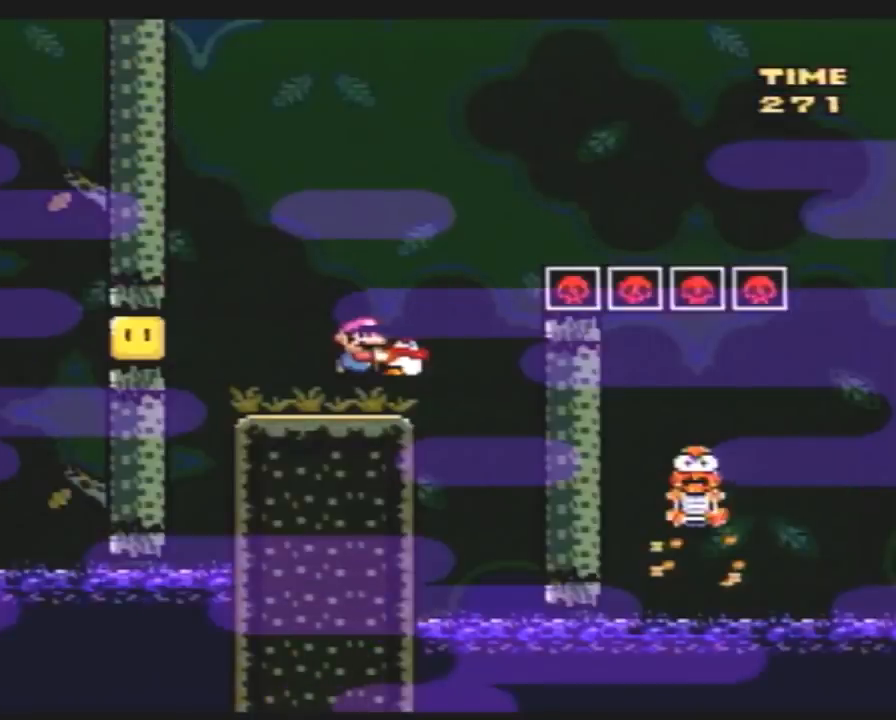
{"buttons": ["Y", "DPAD_RIGHT"], "events": []}
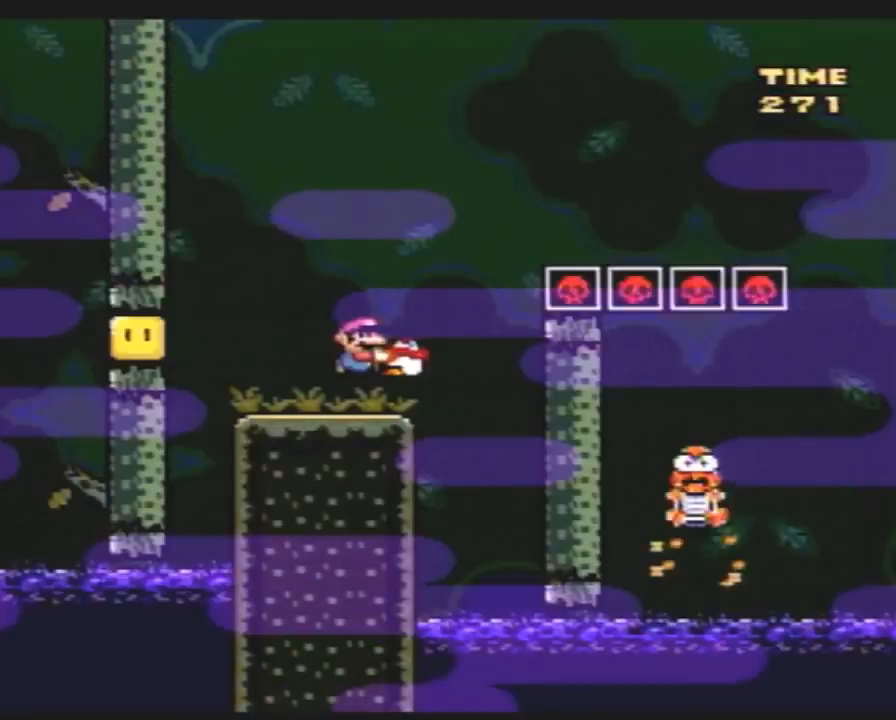
{"buttons": ["Y", "DPAD_RIGHT"], "events": []}